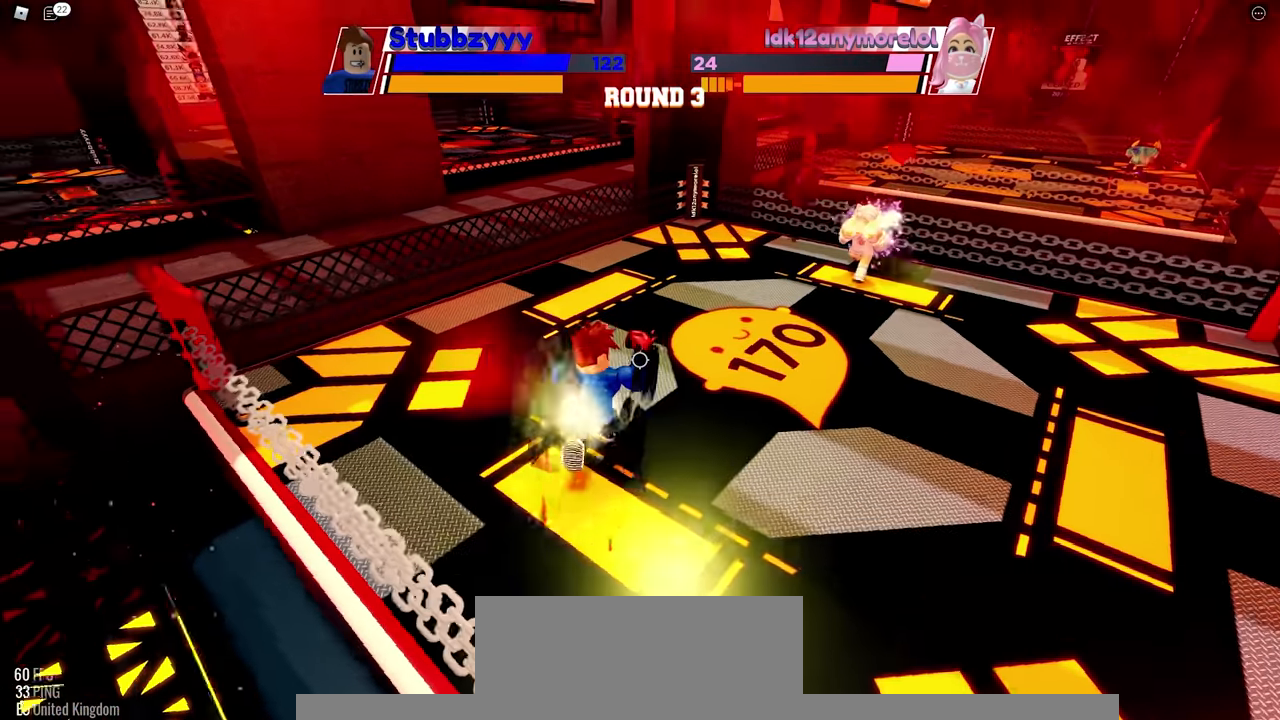
Gameplay with keyboard and mouse; each line is a JSON object with the keys and mouse buttons held at the frame after it. "events" lists presses ("down") and releases ("up") of "c", "ctrl", "e", "f", "r", "space", "x" and "mouse_left" between this image and that frame as [ms after this image, input, new state], when the widget could be followed in between. "mouse_left" = the "left" button of the "mouse" list. No other keys are recorded. Mouse movement is not recorded.
{"keys": [], "mouse": [], "events": []}
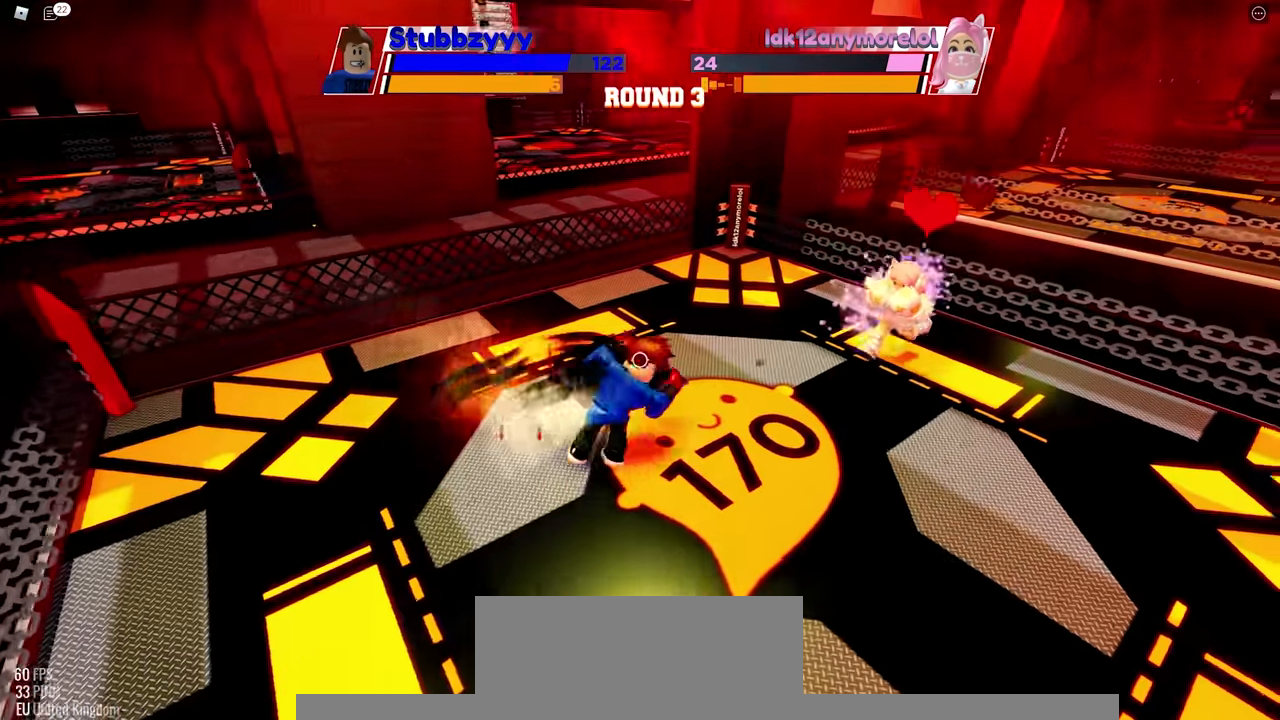
{"keys": [], "mouse": [], "events": []}
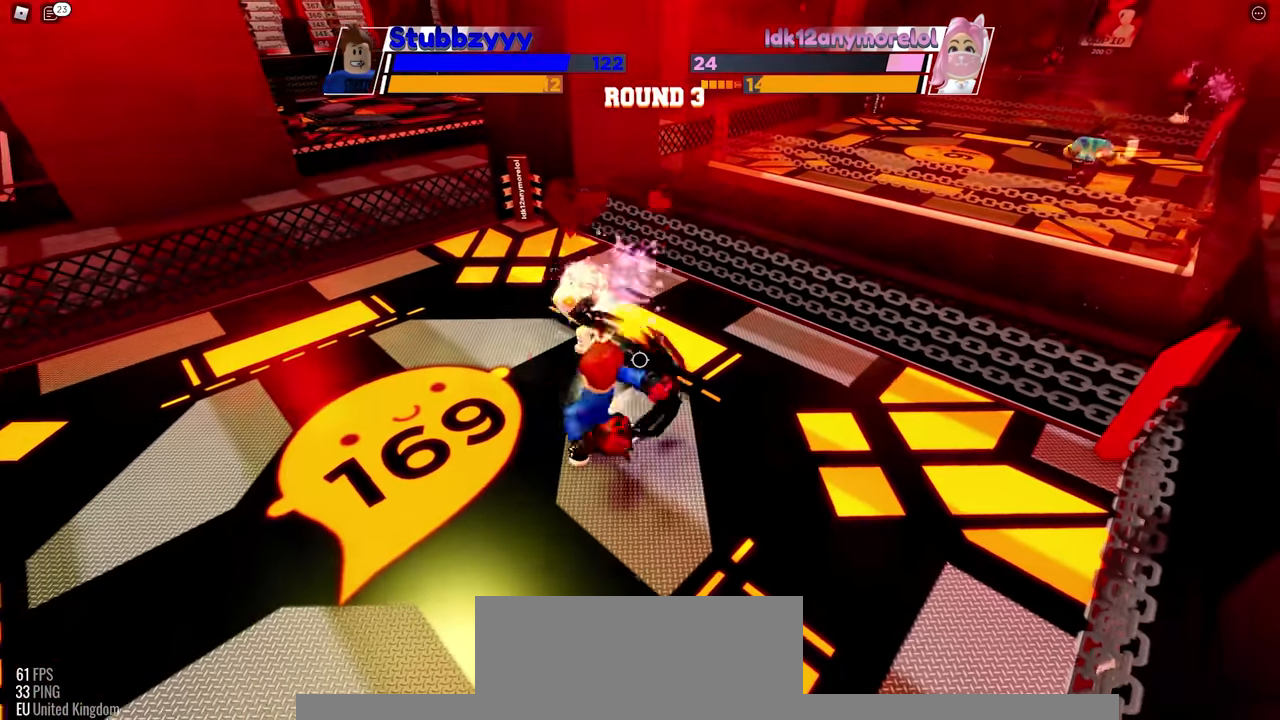
{"keys": [], "mouse": [], "events": []}
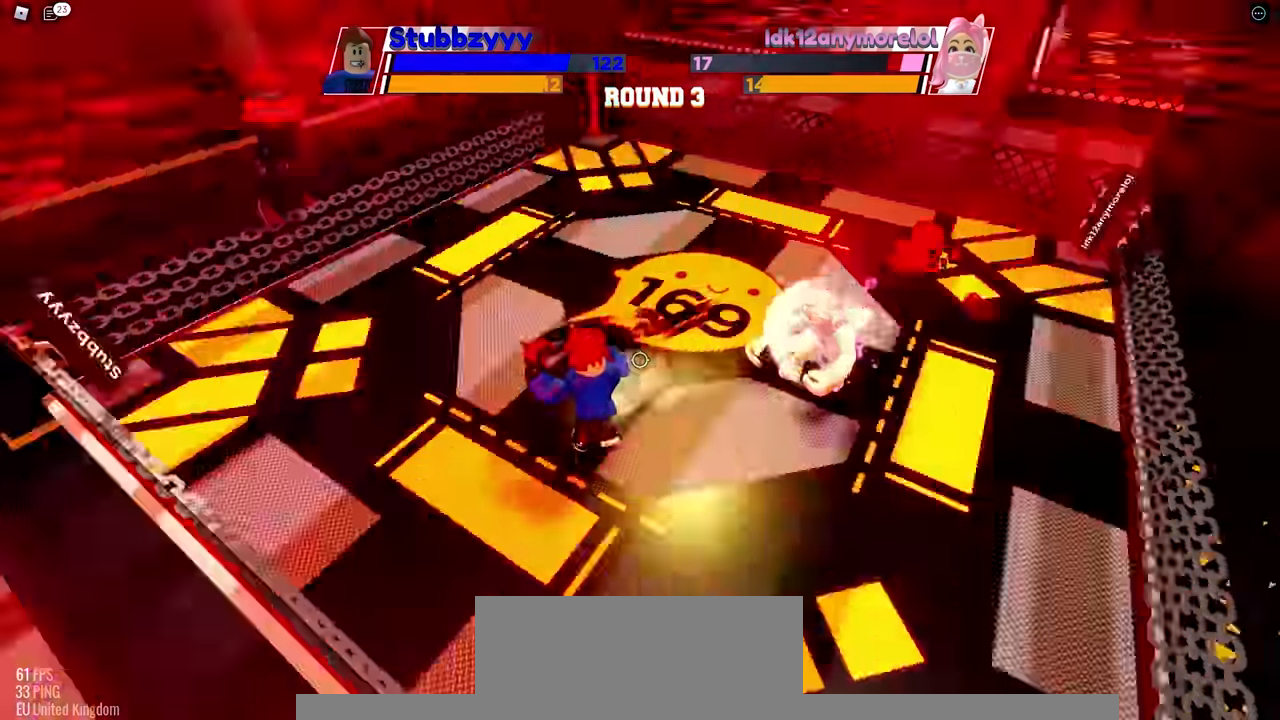
{"keys": [], "mouse": [], "events": []}
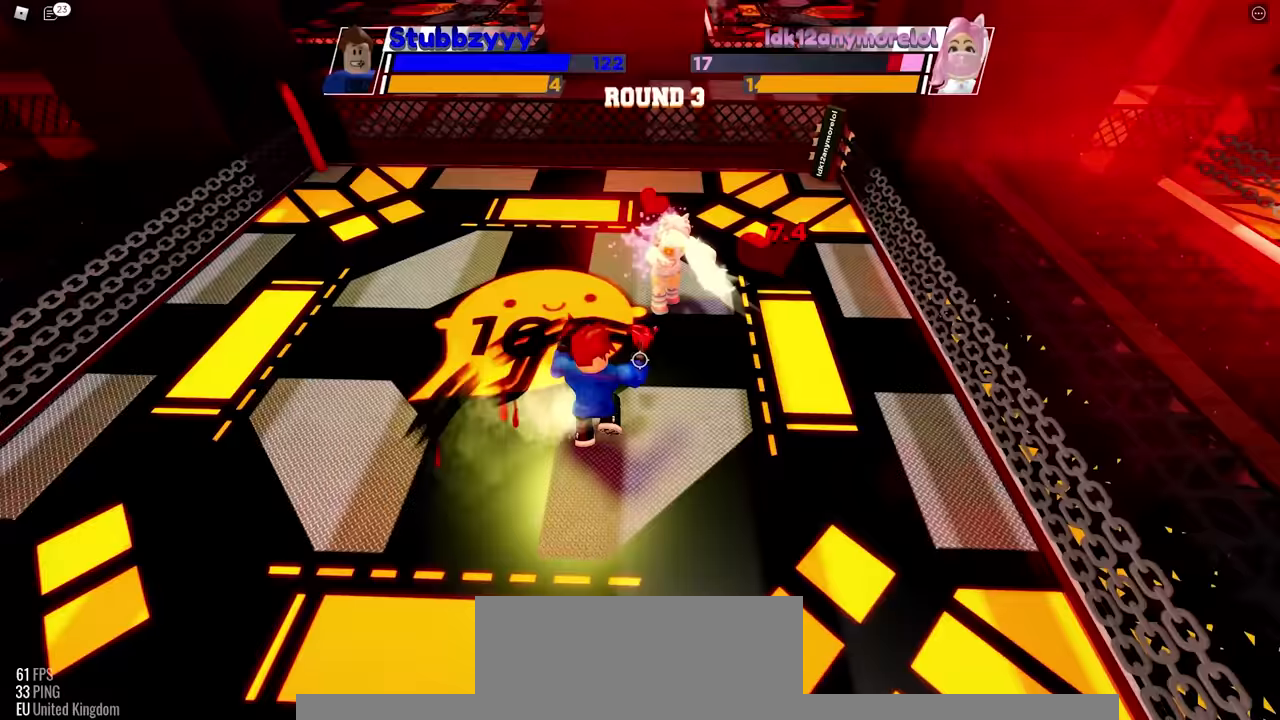
{"keys": [], "mouse": [], "events": []}
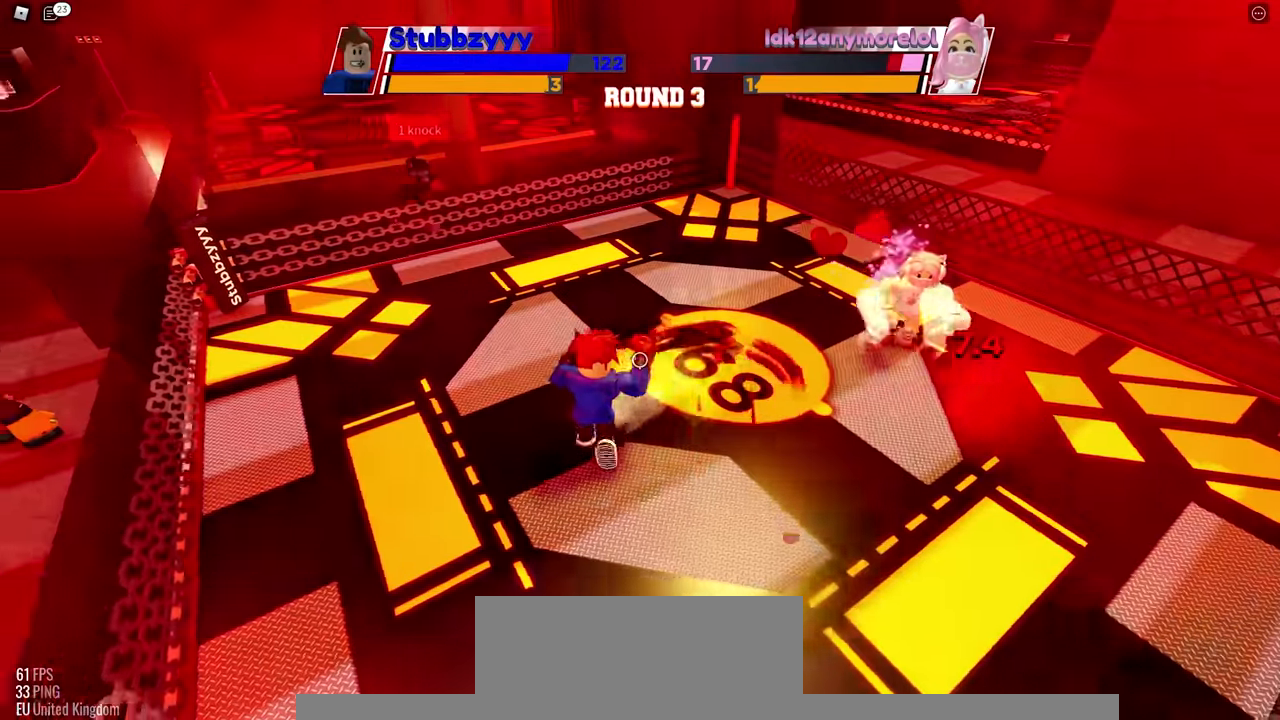
{"keys": [], "mouse": [], "events": []}
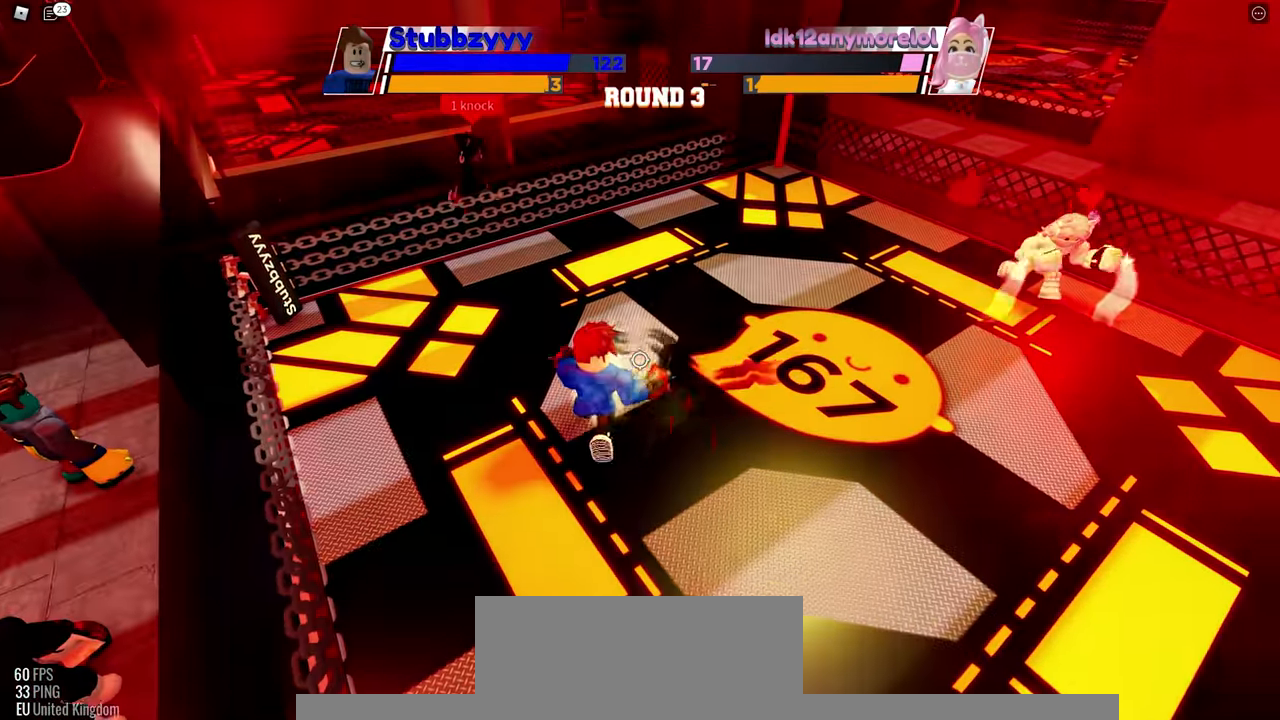
{"keys": ["space"], "mouse": [], "events": [[33, "space", "down"]]}
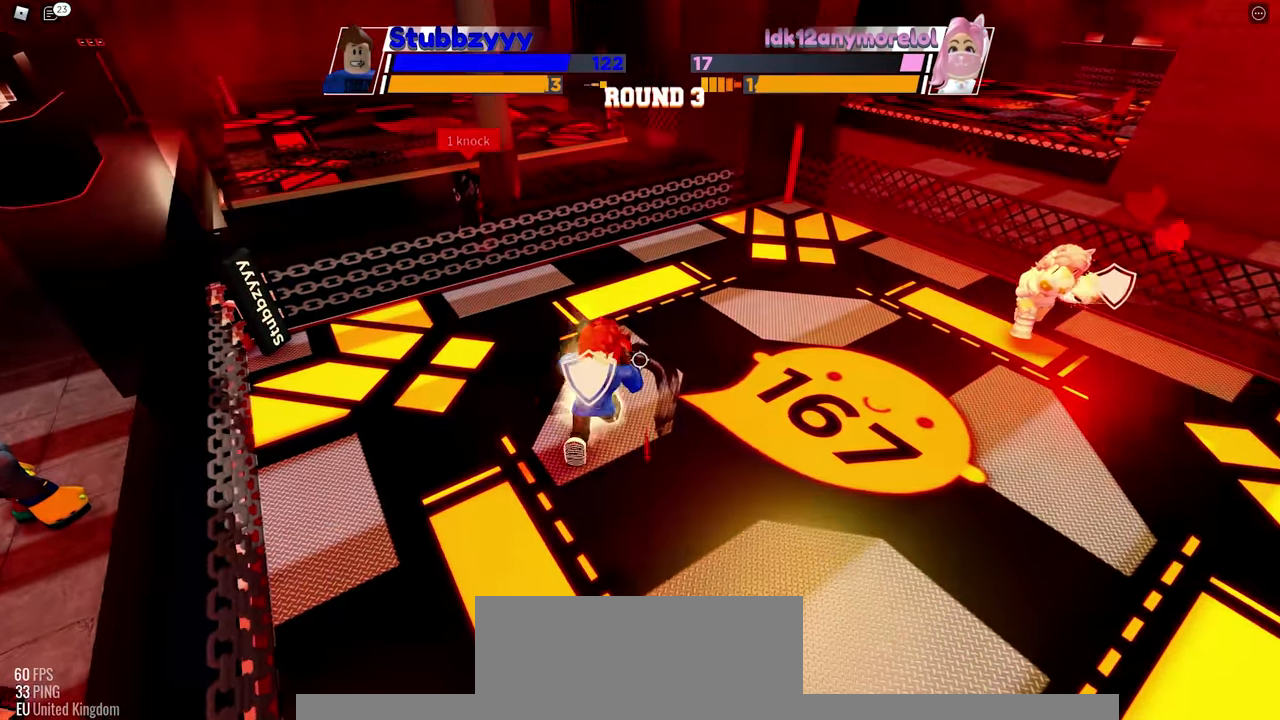
{"keys": [], "mouse": [], "events": [[117, "space", "up"]]}
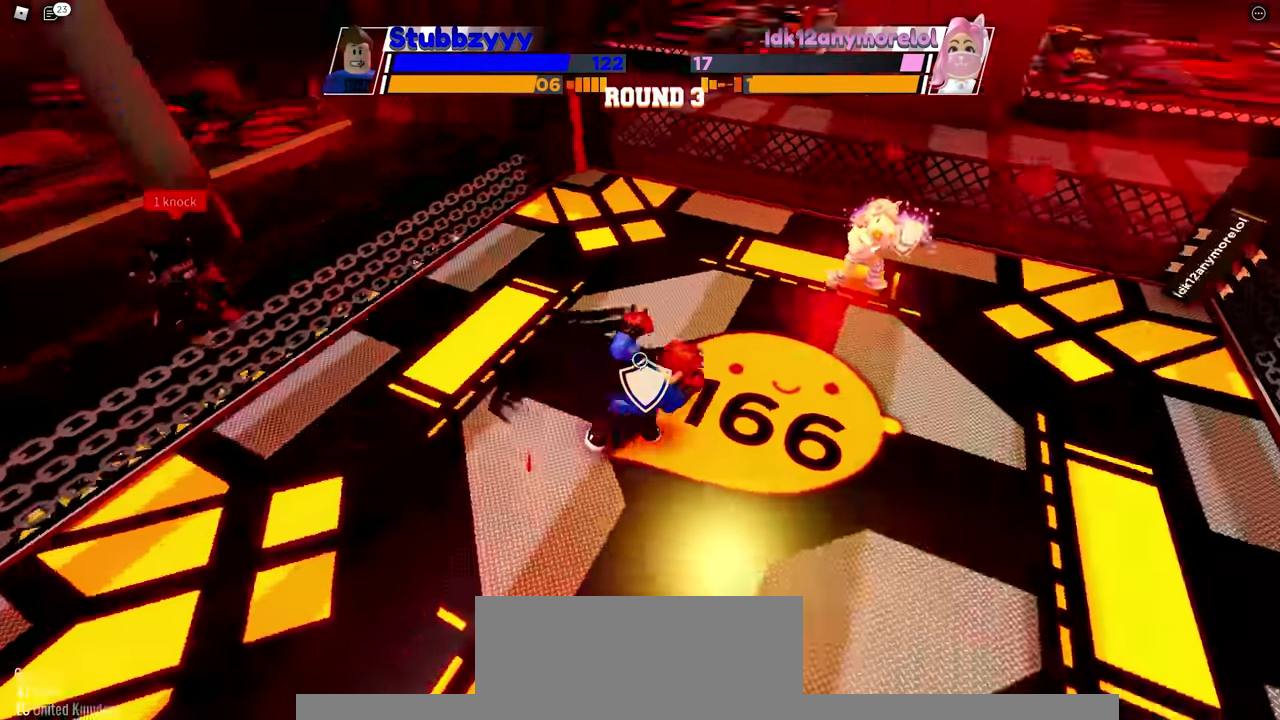
{"keys": [], "mouse": [], "events": []}
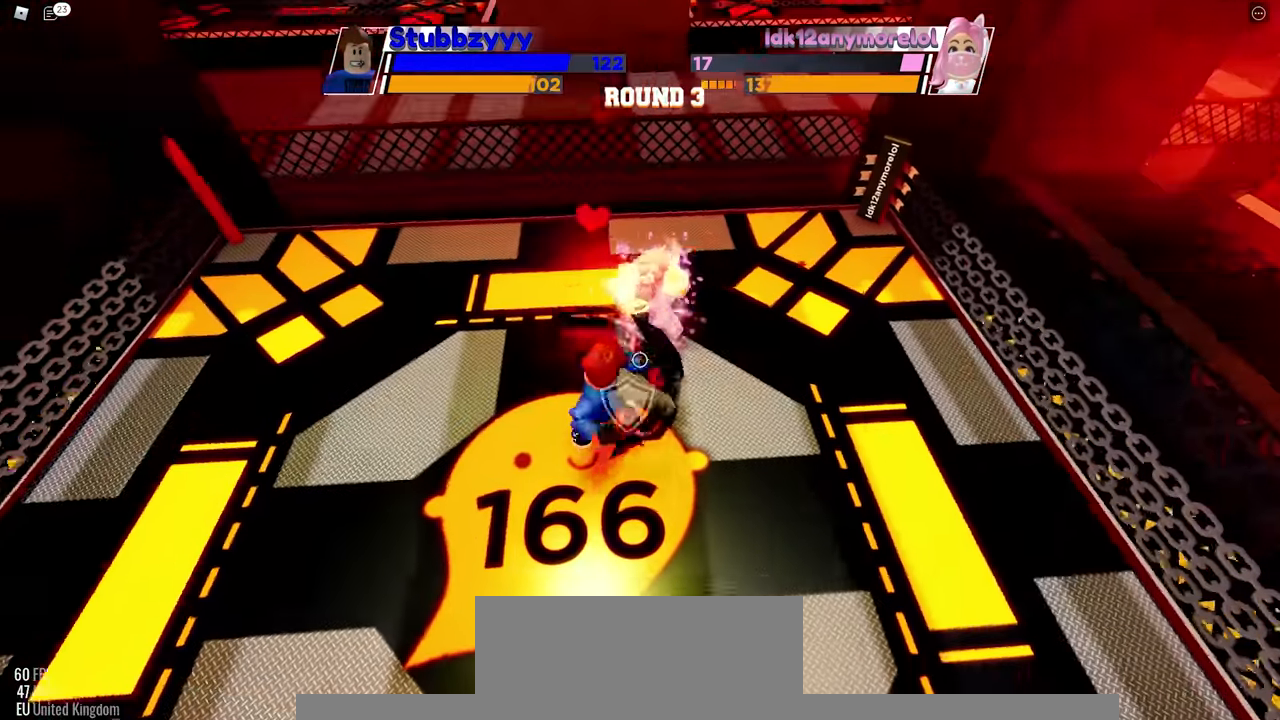
{"keys": [], "mouse": [], "events": [[283, "c", "down"], [500, "c", "up"]]}
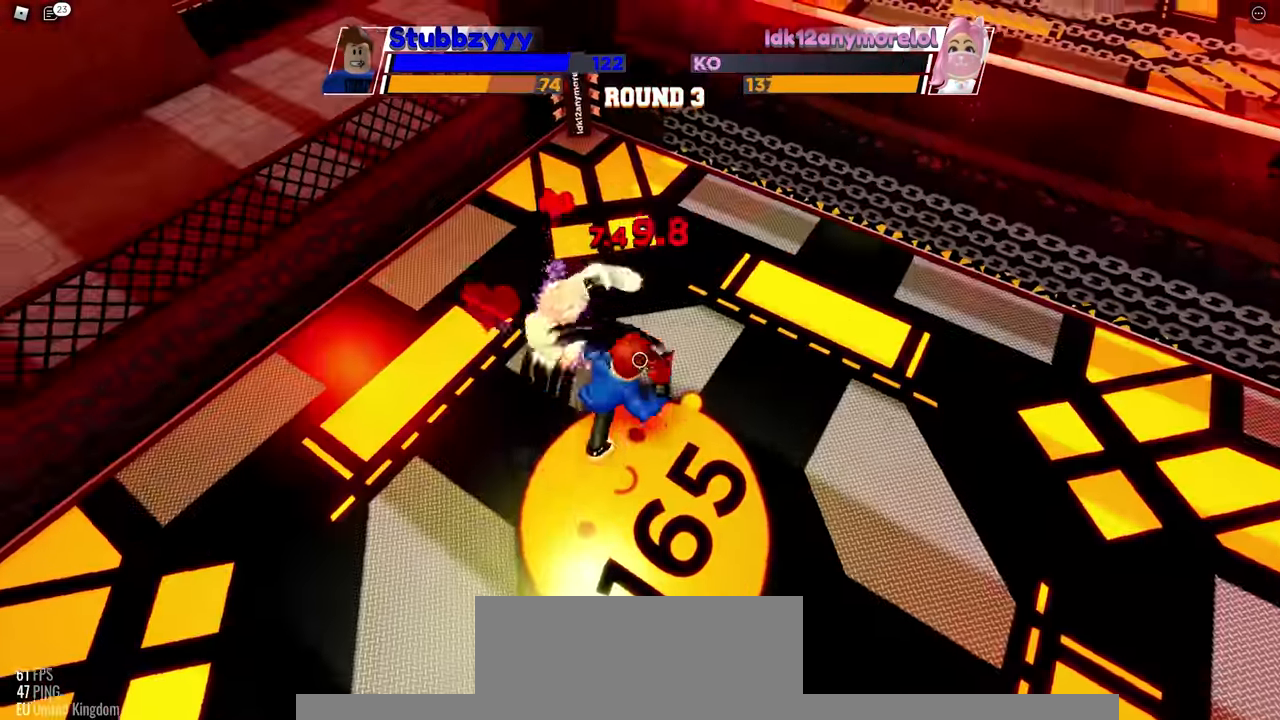
{"keys": [], "mouse": [], "events": []}
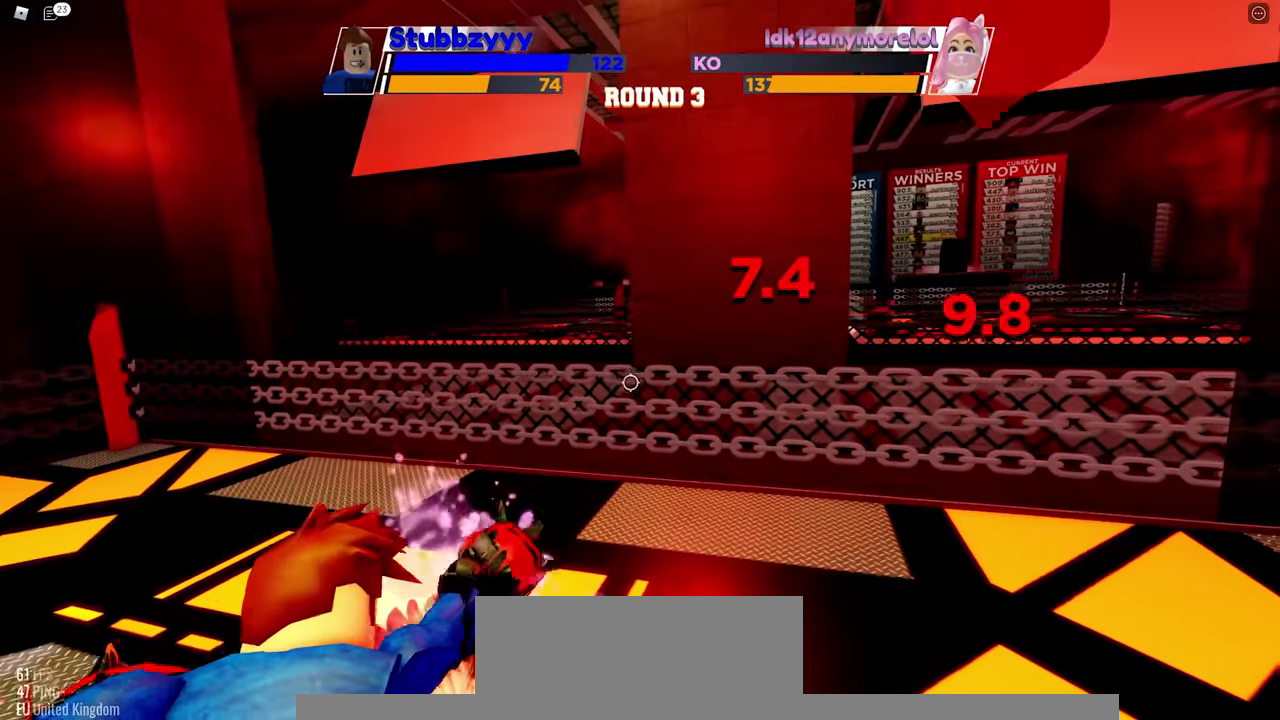
{"keys": [], "mouse": [], "events": []}
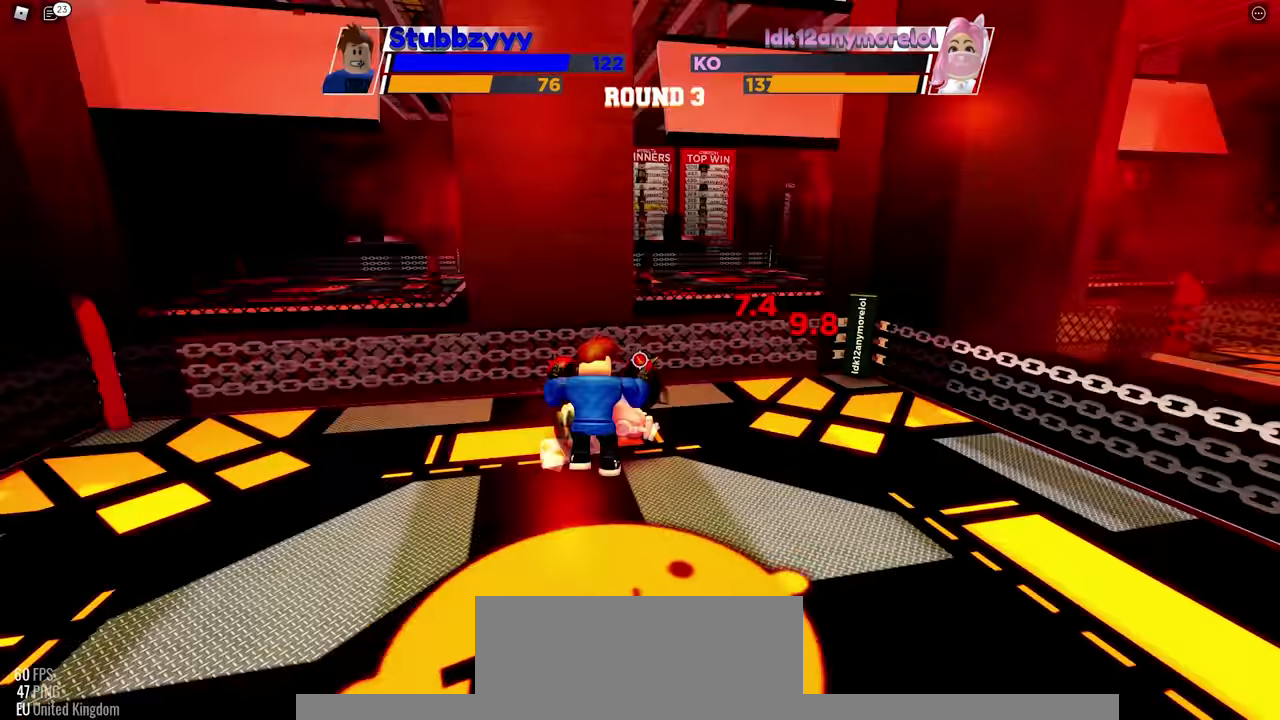
{"keys": [], "mouse": [], "events": []}
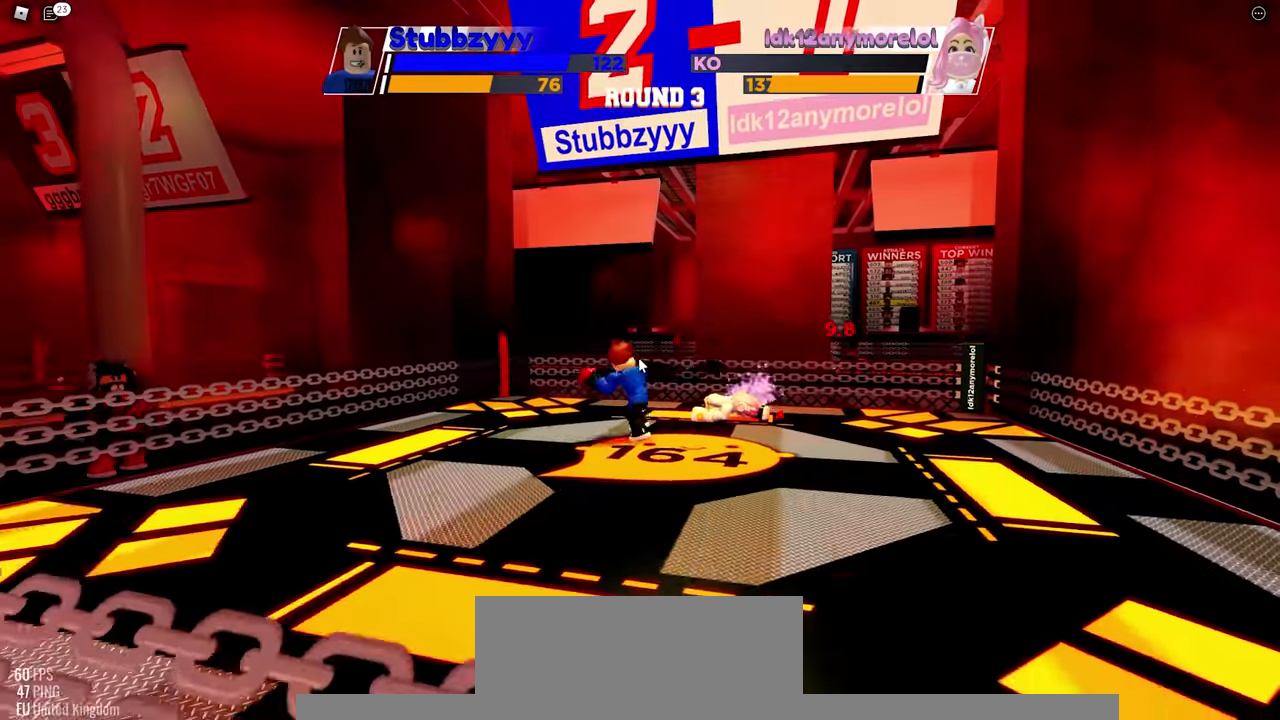
{"keys": ["space"], "mouse": [], "events": [[250, "space", "down"]]}
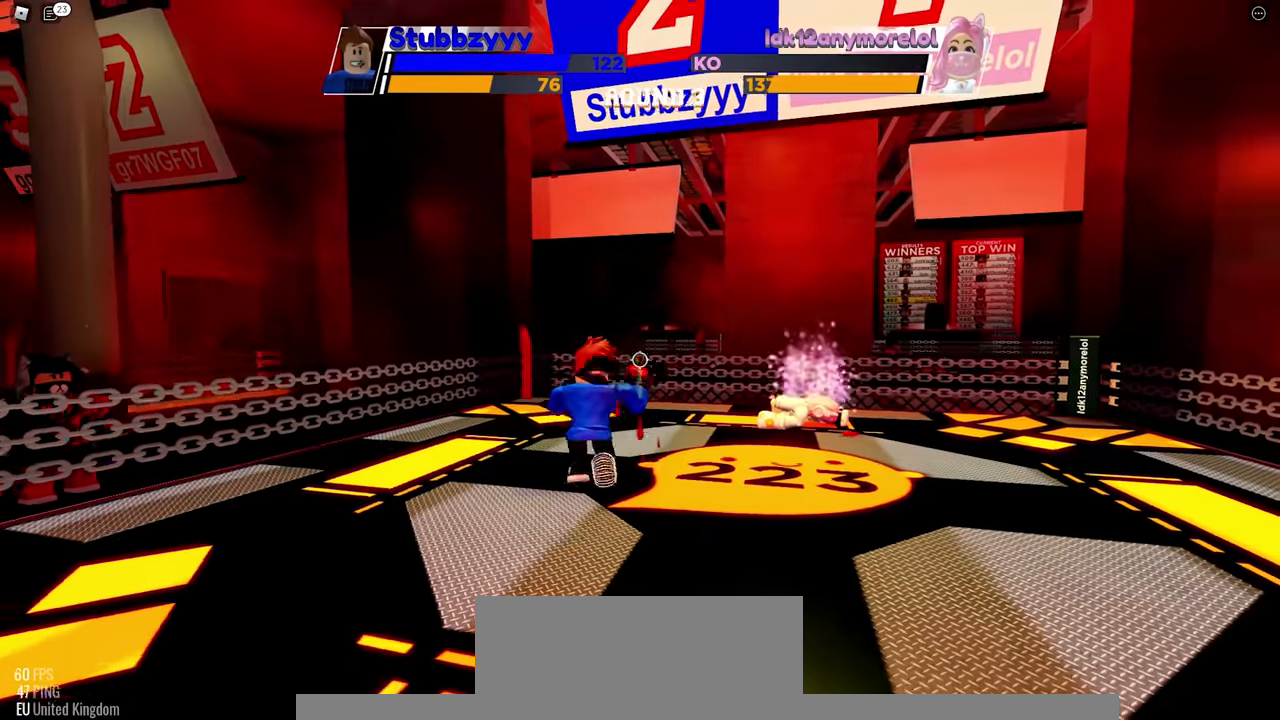
{"keys": ["space"], "mouse": [], "events": []}
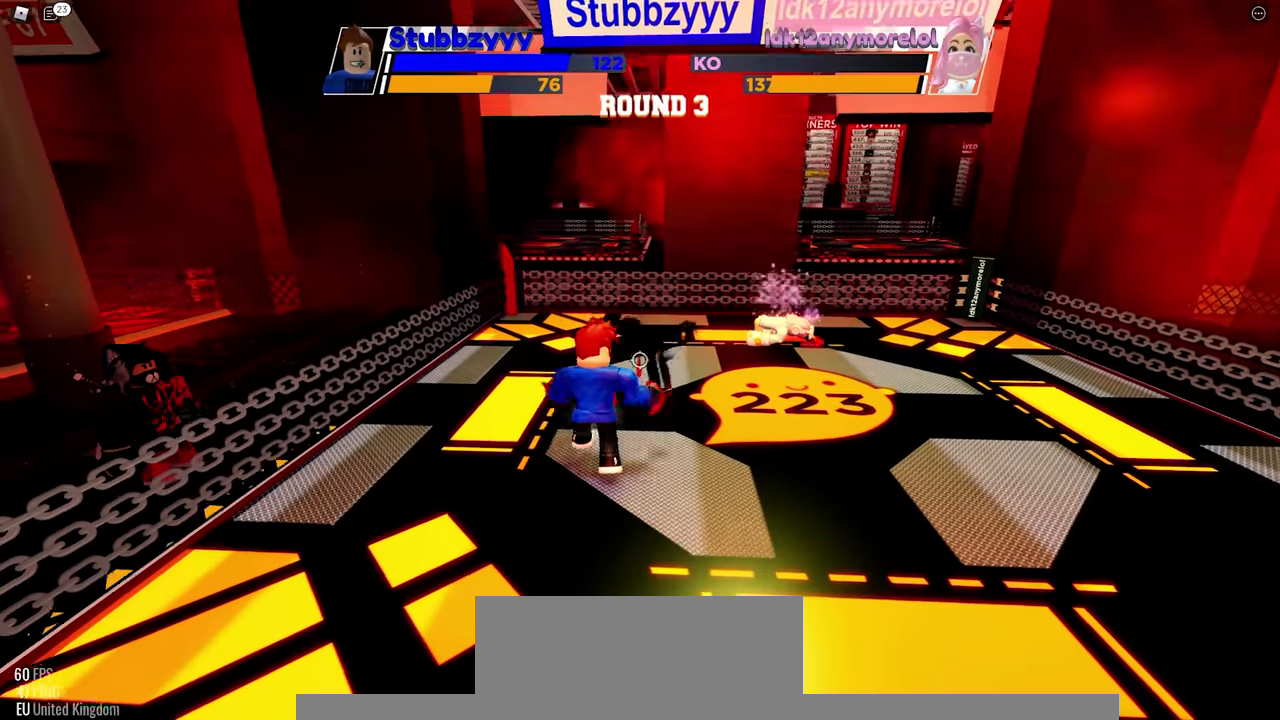
{"keys": ["space"], "mouse": [], "events": []}
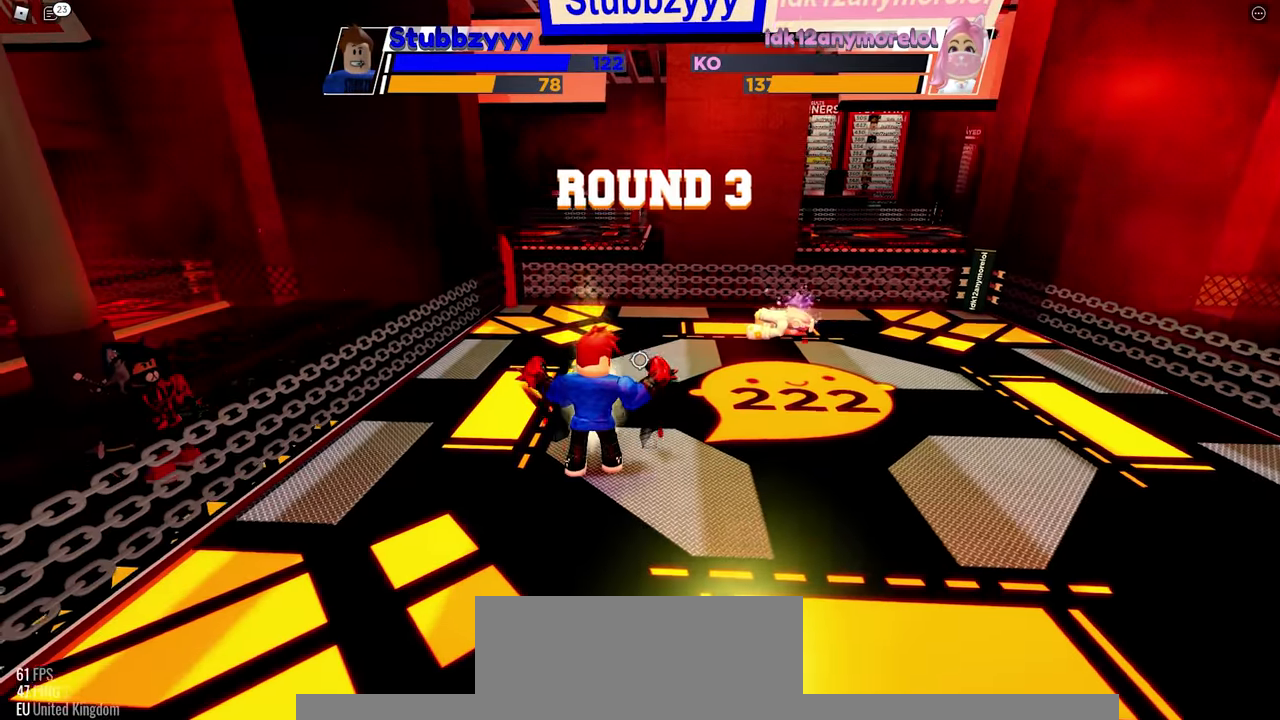
{"keys": ["space"], "mouse": [], "events": []}
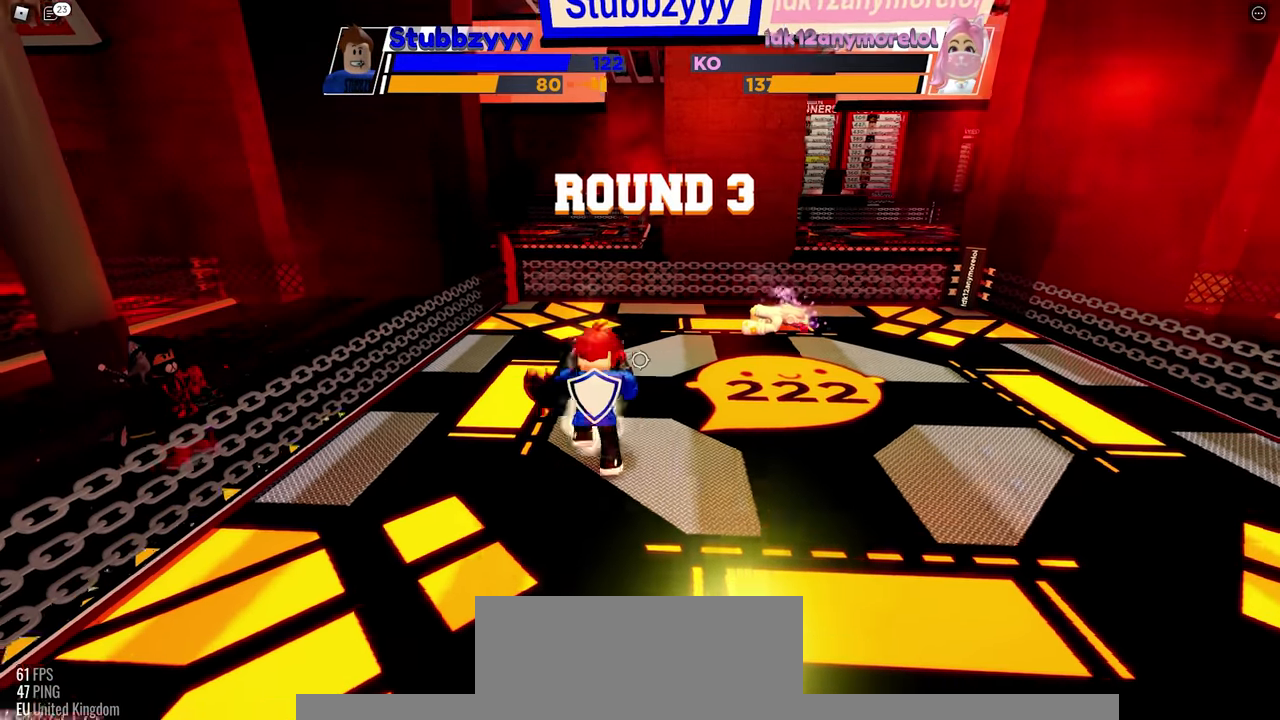
{"keys": ["space"], "mouse": [], "events": []}
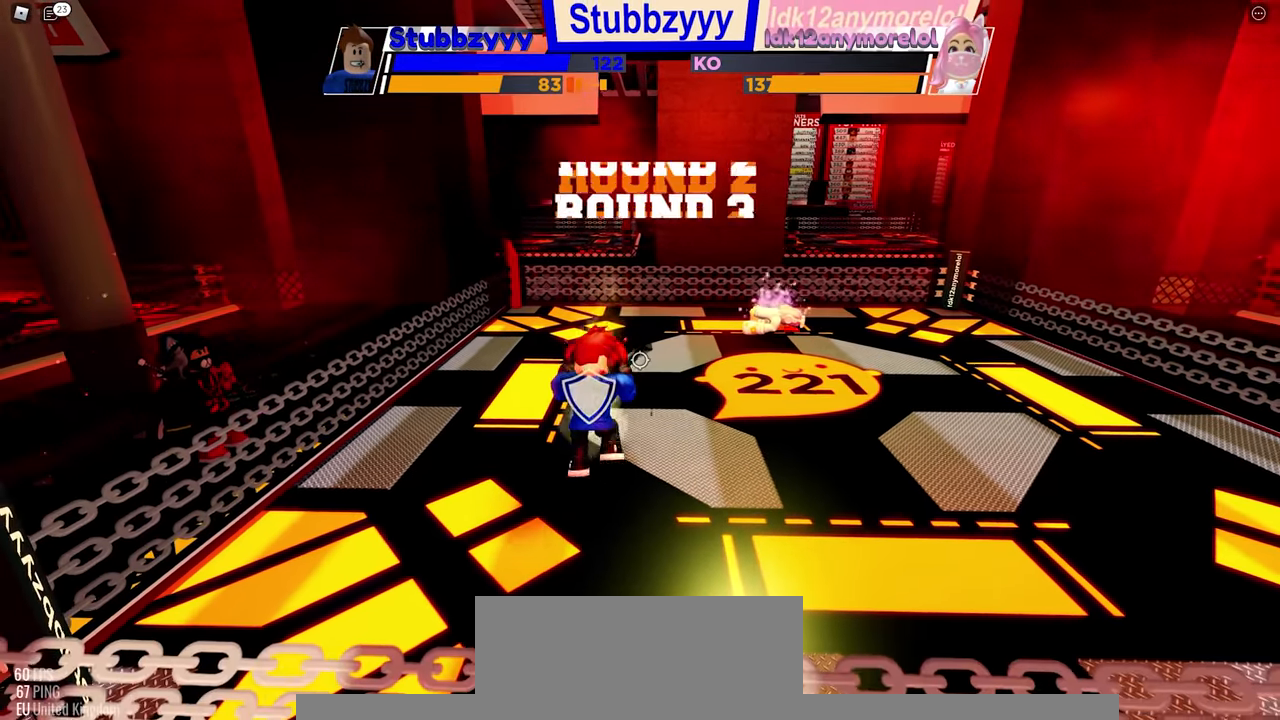
{"keys": ["space"], "mouse": [], "events": []}
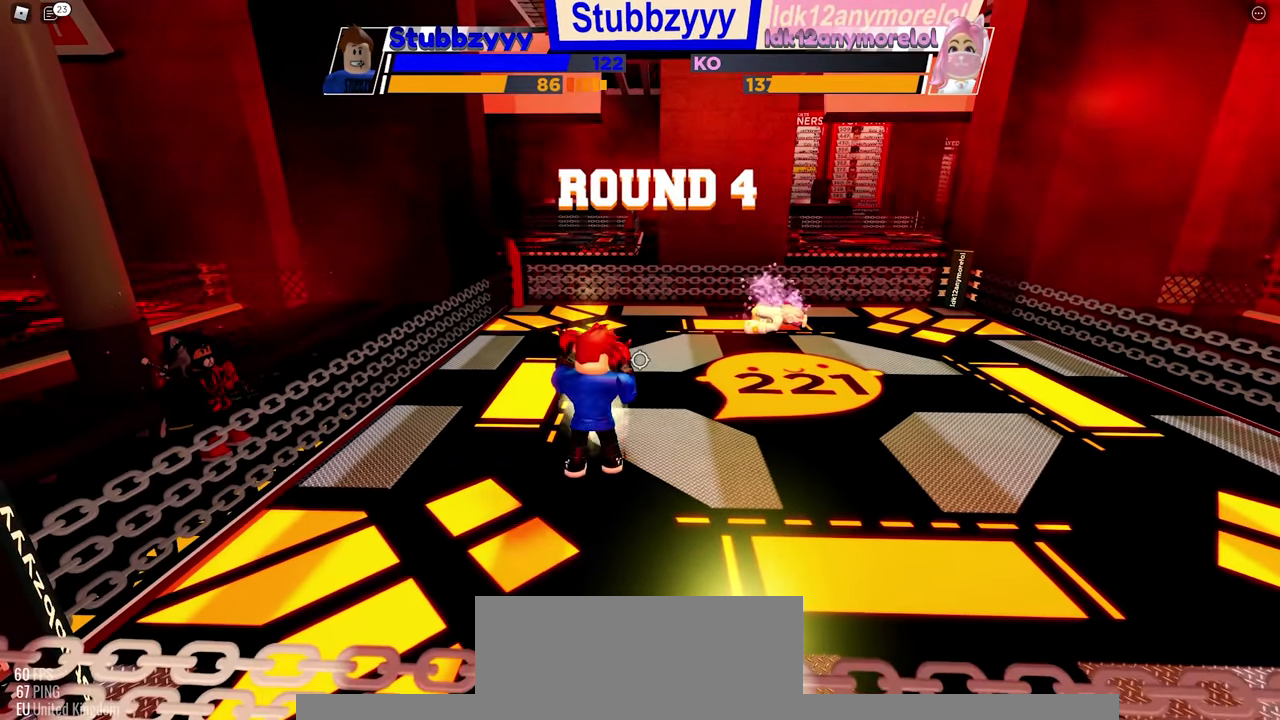
{"keys": ["space"], "mouse": [], "events": []}
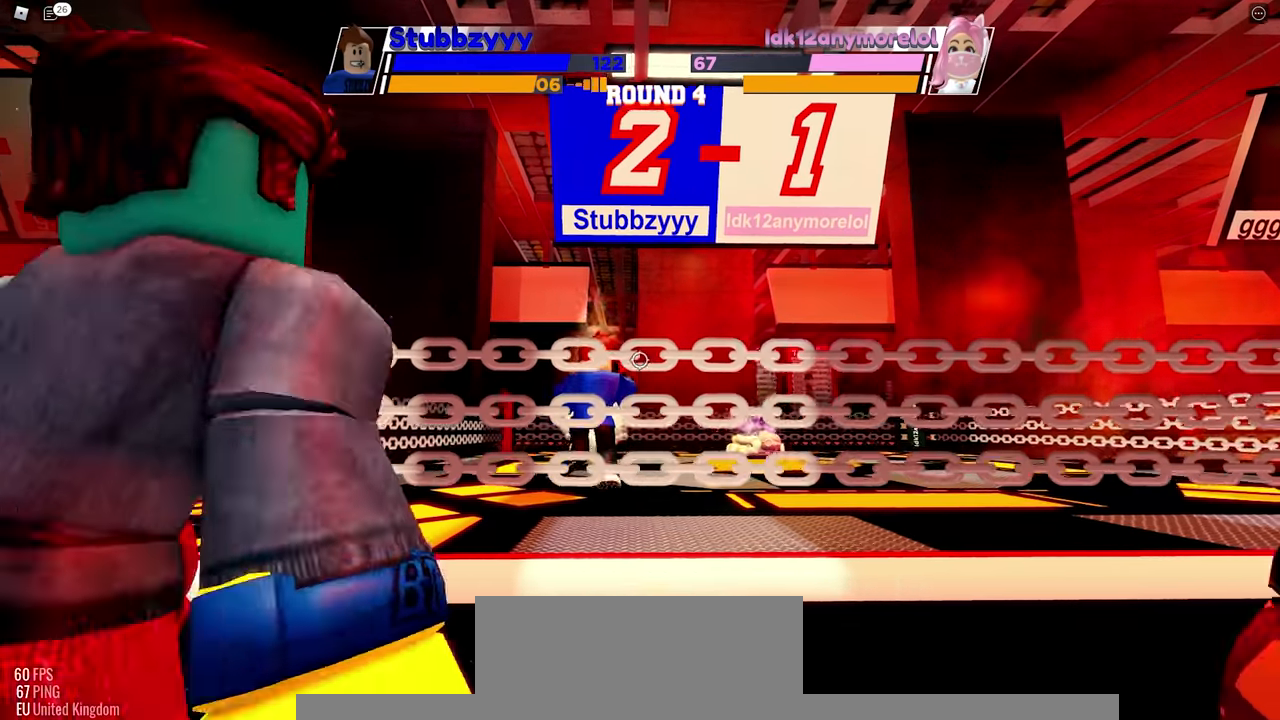
{"keys": ["space"], "mouse": [], "events": []}